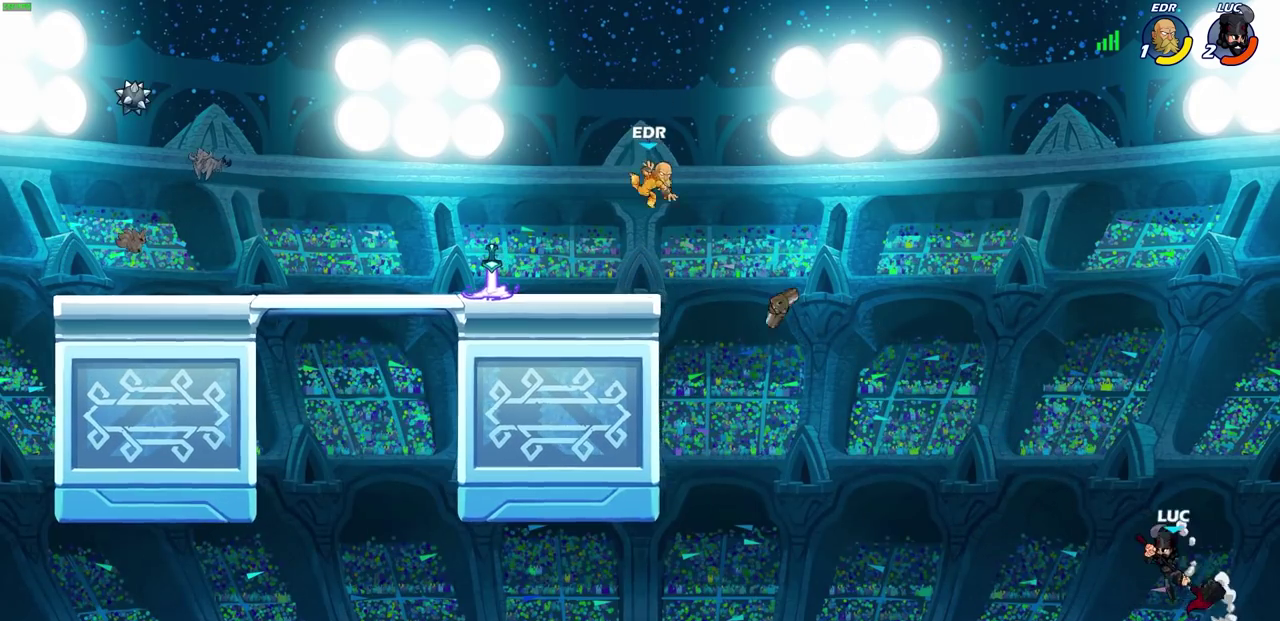
Gameplay with a controller (PlayStation layout); each line is a JSON object with the inputs held at the frame after it (dt_ms = milliseconds from this image to that frame). "events" lists button and stick changes between this image and that frame as [ms after this image, input, new state], when the widget could be followed in between.
{"dt_ms": 400, "buttons": [], "left_stick": "left", "right_stick": "center", "events": [[167, "CIRCLE", "down"], [283, "CIRCLE", "up"]]}
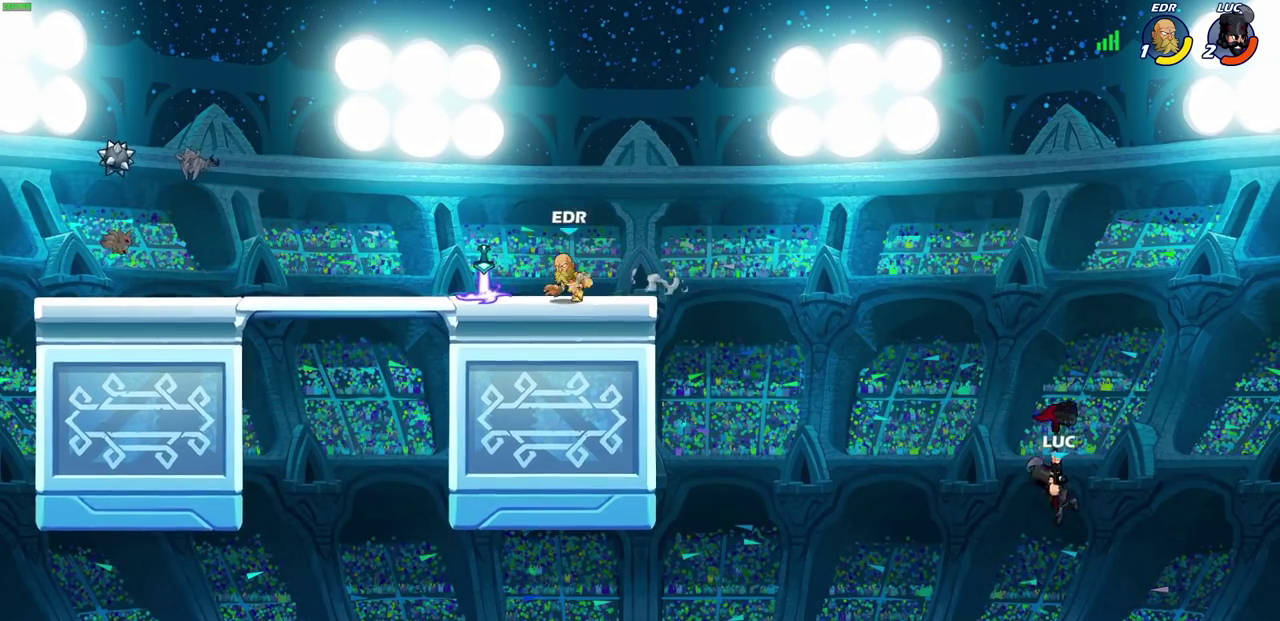
{"dt_ms": 500, "buttons": [], "left_stick": "left", "right_stick": "center", "events": []}
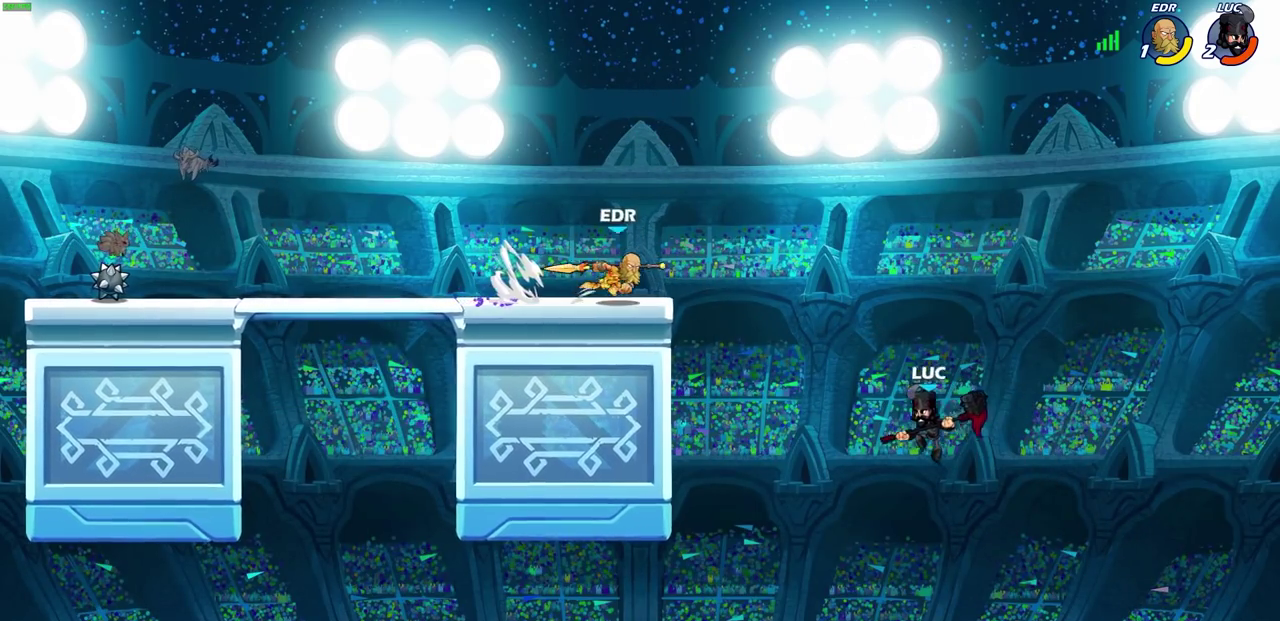
{"dt_ms": 500, "buttons": ["CROSS"], "left_stick": "left", "right_stick": "center", "events": [[467, "CROSS", "down"]]}
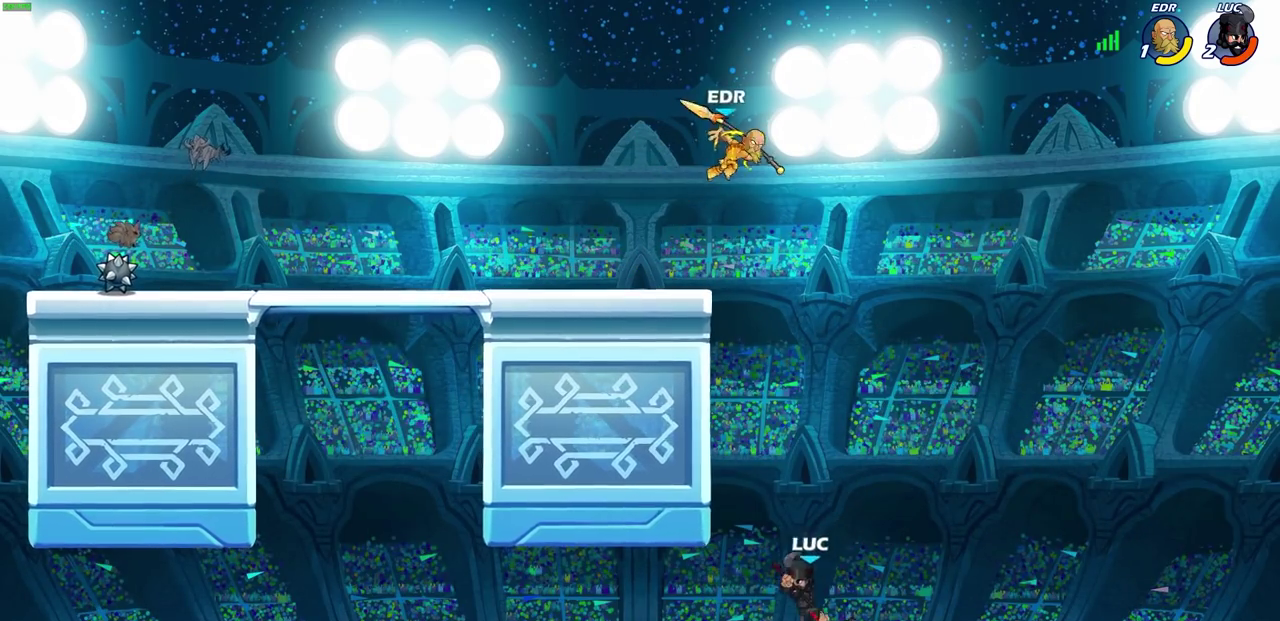
{"dt_ms": 400, "buttons": ["CROSS", "CIRCLE"], "left_stick": "up-left", "right_stick": "center", "events": [[133, "CROSS", "up"], [283, "left_stick", "right"], [333, "CROSS", "down"], [367, "left_stick", "up-left"], [400, "CIRCLE", "down"]]}
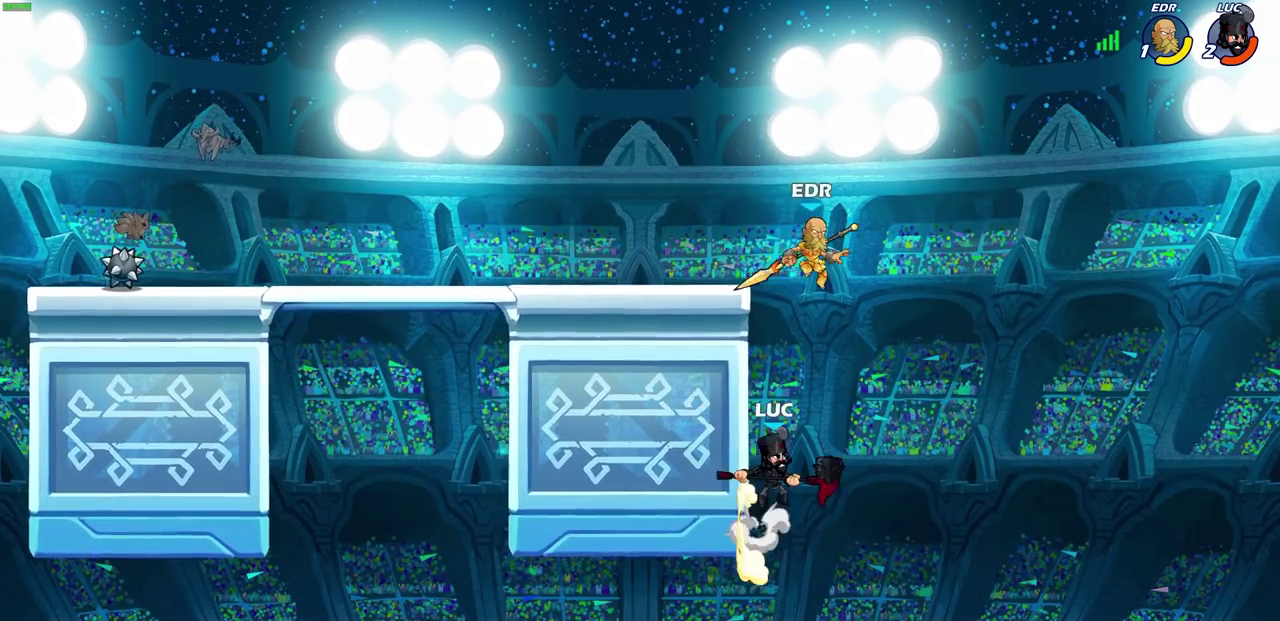
{"dt_ms": 600, "buttons": ["CROSS"], "left_stick": "right", "right_stick": "center", "events": [[17, "CROSS", "up"], [67, "CIRCLE", "up"], [100, "left_stick", "center"], [583, "CROSS", "down"], [583, "left_stick", "right"]]}
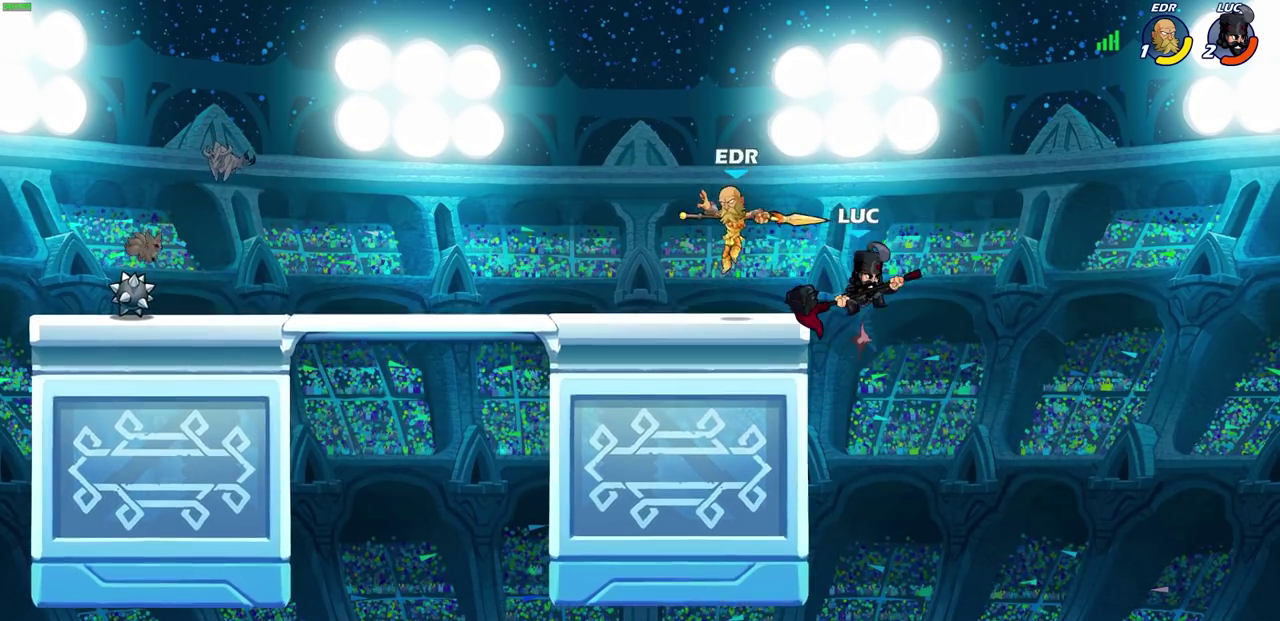
{"dt_ms": 400, "buttons": [], "left_stick": "right", "right_stick": "center", "events": [[150, "CROSS", "up"]]}
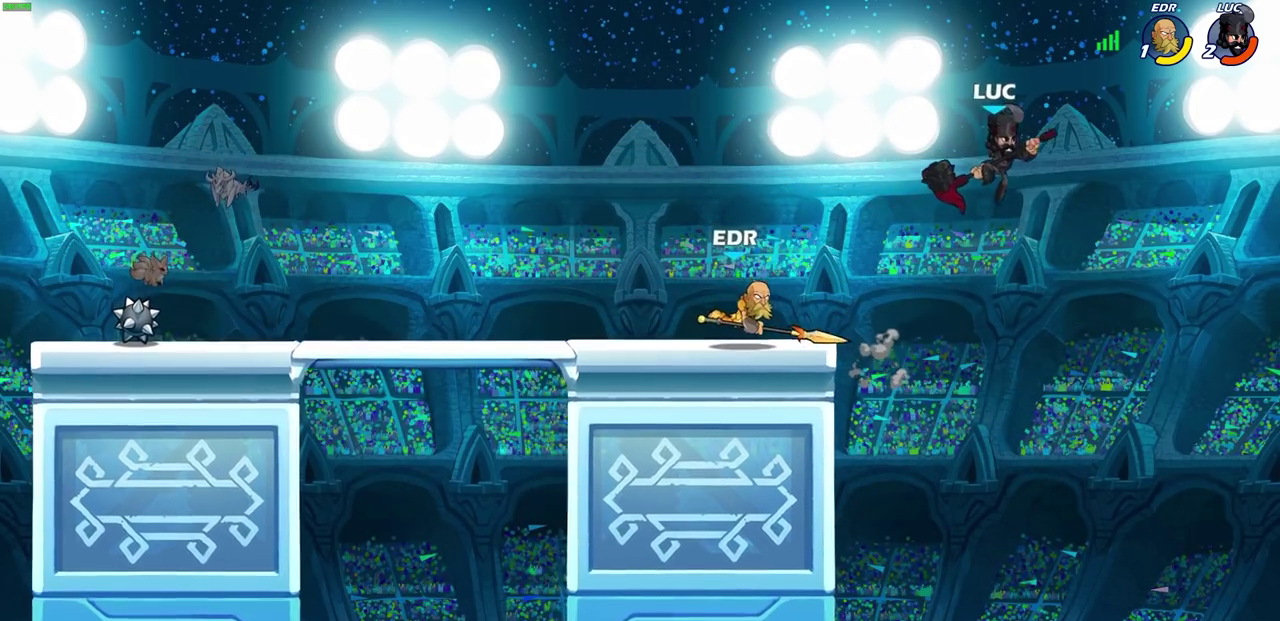
{"dt_ms": 500, "buttons": [], "left_stick": "right", "right_stick": "center", "events": []}
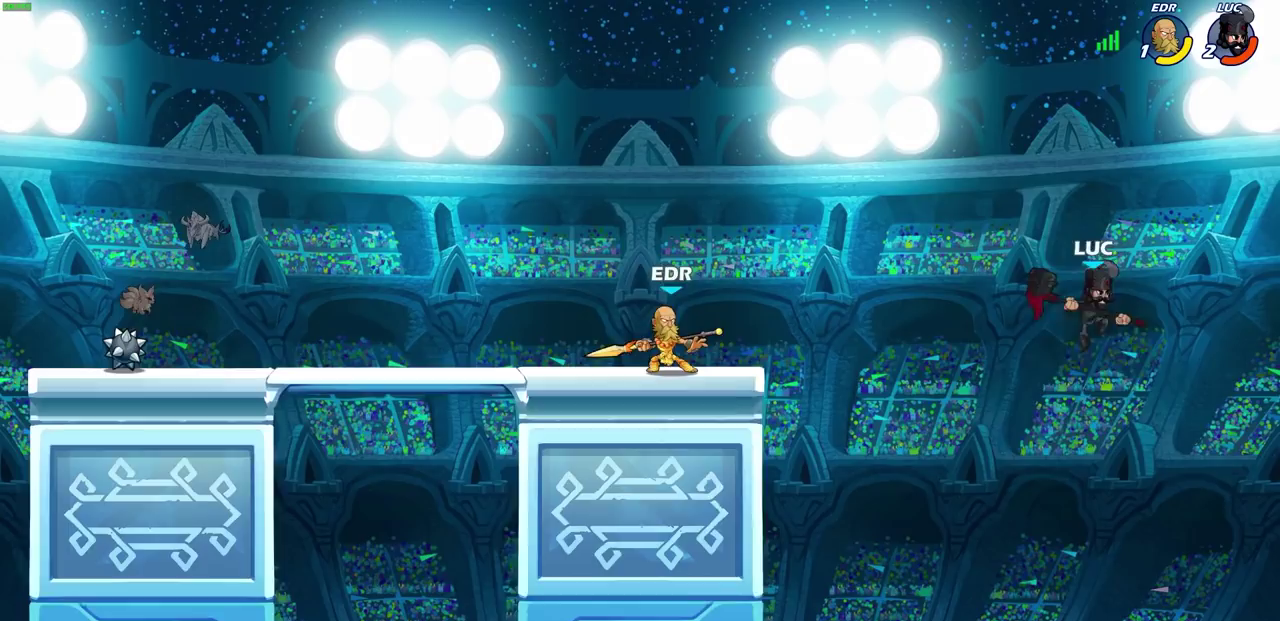
{"dt_ms": 700, "buttons": [], "left_stick": "up-right", "right_stick": "center", "events": [[200, "left_stick", "up-right"], [333, "R2", "down"], [550, "R2", "up"], [600, "CIRCLE", "down"], [700, "CIRCLE", "up"]]}
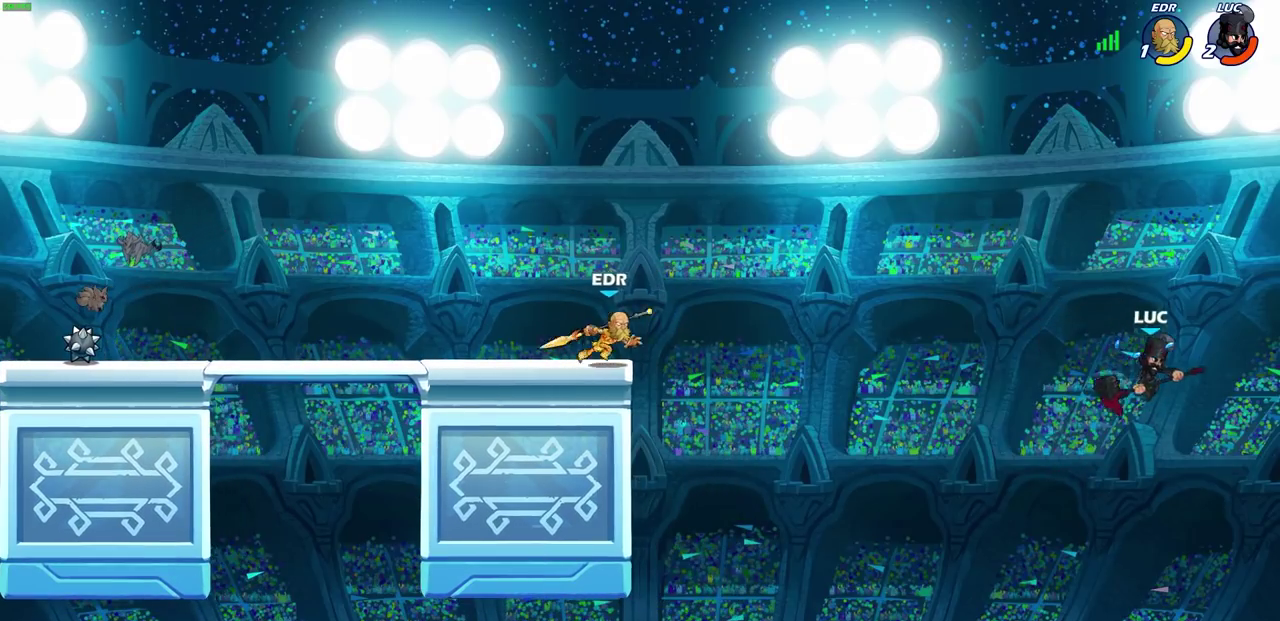
{"dt_ms": 400, "buttons": ["CIRCLE"], "left_stick": "right", "right_stick": "center", "events": [[67, "left_stick", "right"], [150, "CIRCLE", "down"], [250, "CIRCLE", "up"], [333, "CIRCLE", "down"]]}
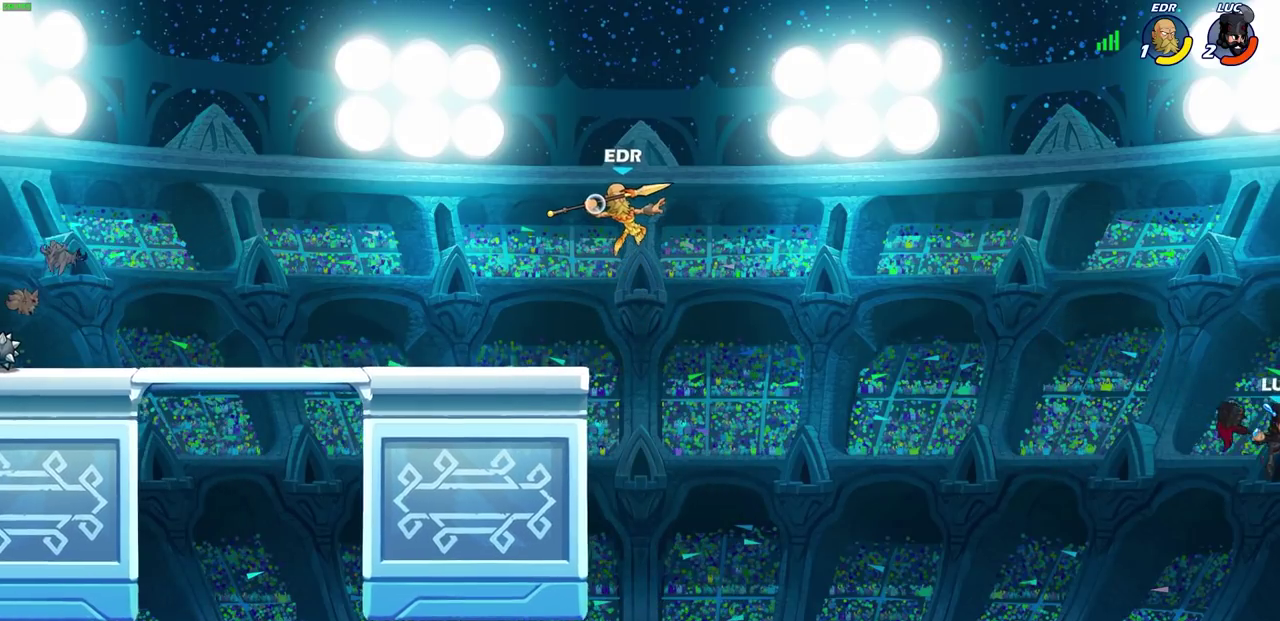
{"dt_ms": 300, "buttons": [], "left_stick": "right", "right_stick": "center", "events": [[33, "CIRCLE", "up"], [200, "SQUARE", "down"], [250, "SQUARE", "up"]]}
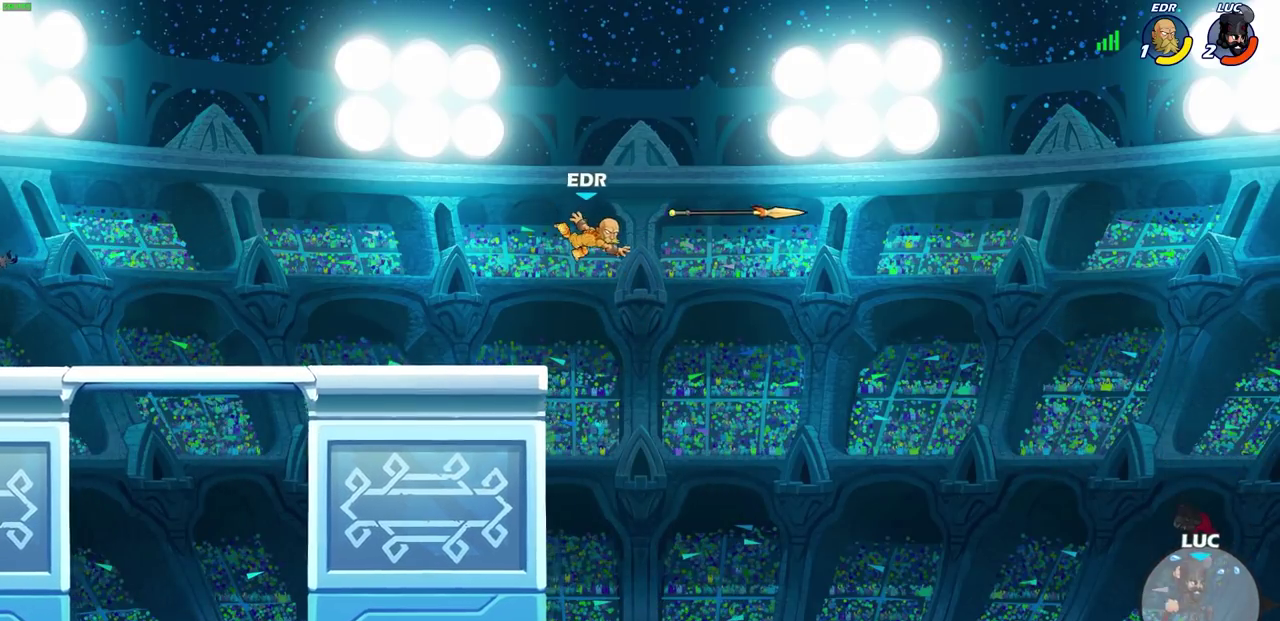
{"dt_ms": 700, "buttons": [], "left_stick": "right", "right_stick": "center", "events": []}
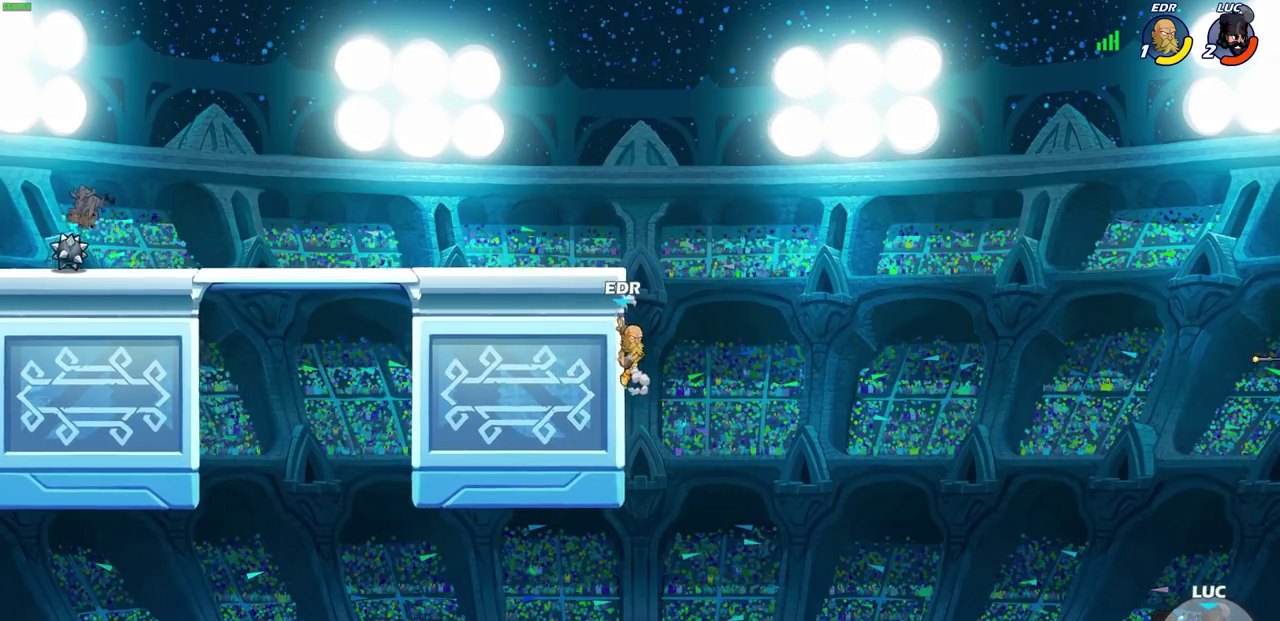
{"dt_ms": 500, "buttons": [], "left_stick": "right", "right_stick": "center", "events": []}
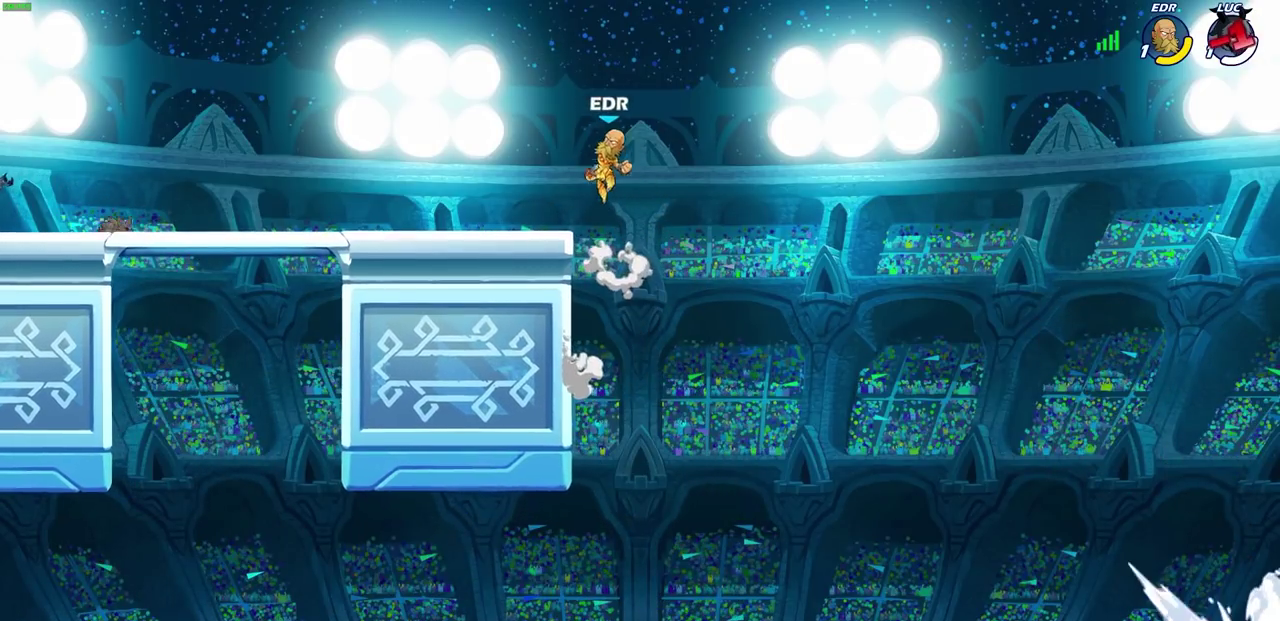
{"dt_ms": 500, "buttons": [], "left_stick": "center", "right_stick": "center", "events": [[67, "left_stick", "center"]]}
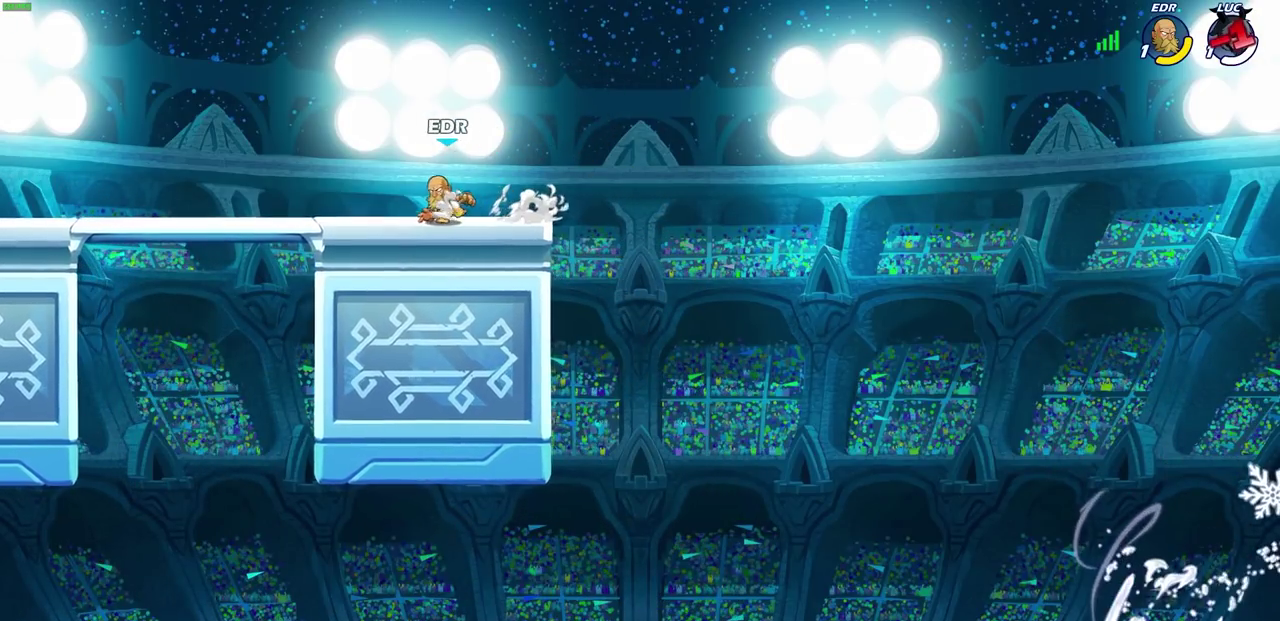
{"dt_ms": 500, "buttons": [], "left_stick": "center", "right_stick": "center", "events": []}
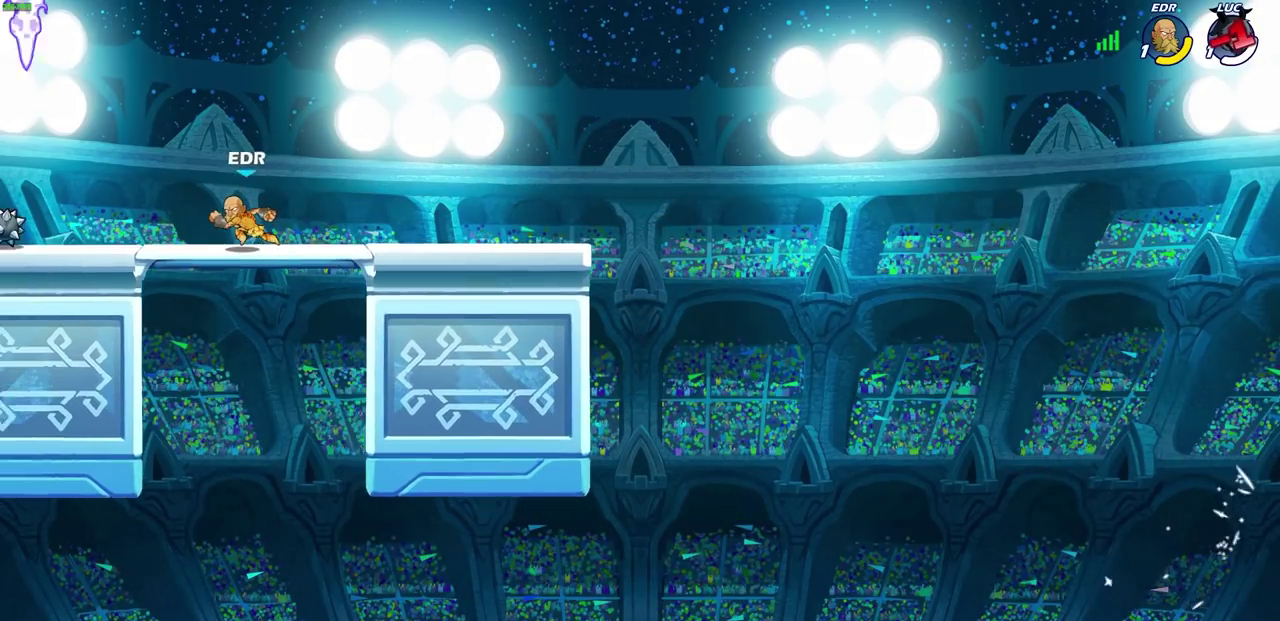
{"dt_ms": 500, "buttons": [], "left_stick": "center", "right_stick": "center", "events": []}
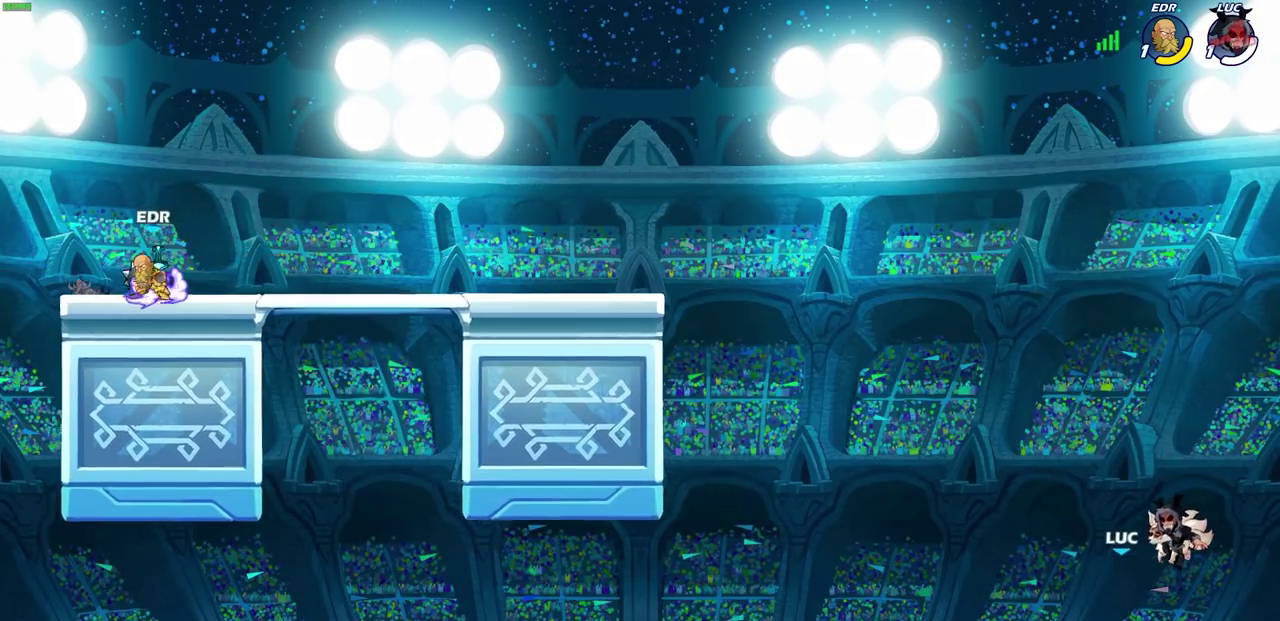
{"dt_ms": 500, "buttons": [], "left_stick": "center", "right_stick": "center", "events": []}
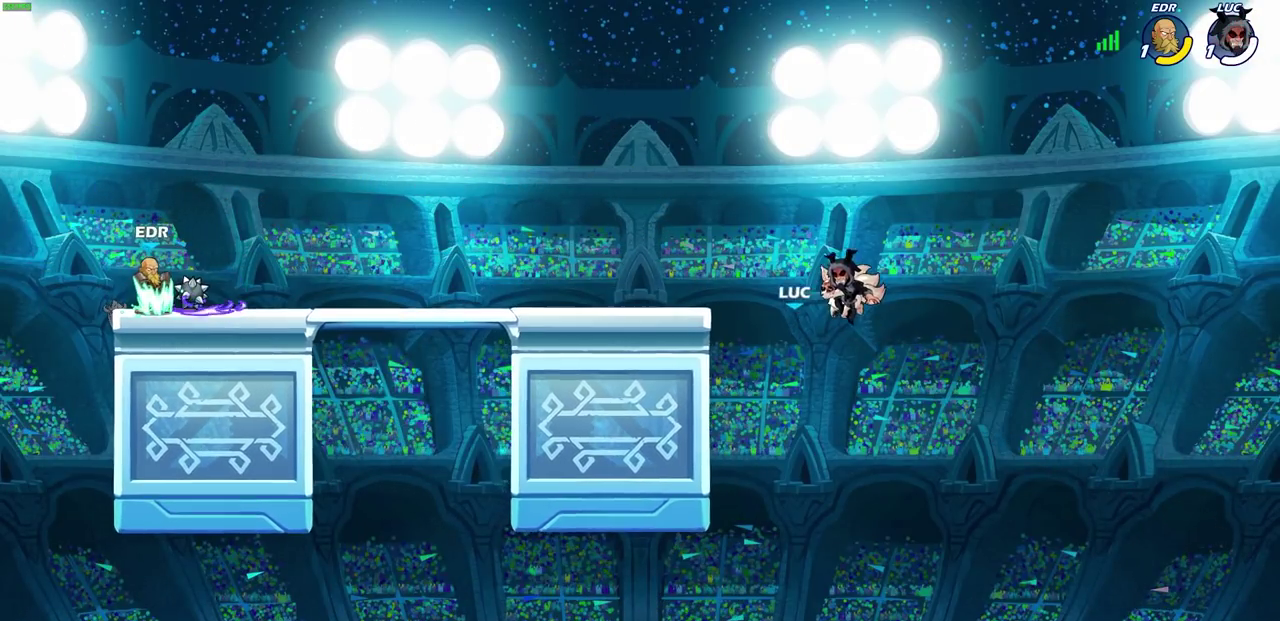
{"dt_ms": 500, "buttons": [], "left_stick": "center", "right_stick": "center", "events": []}
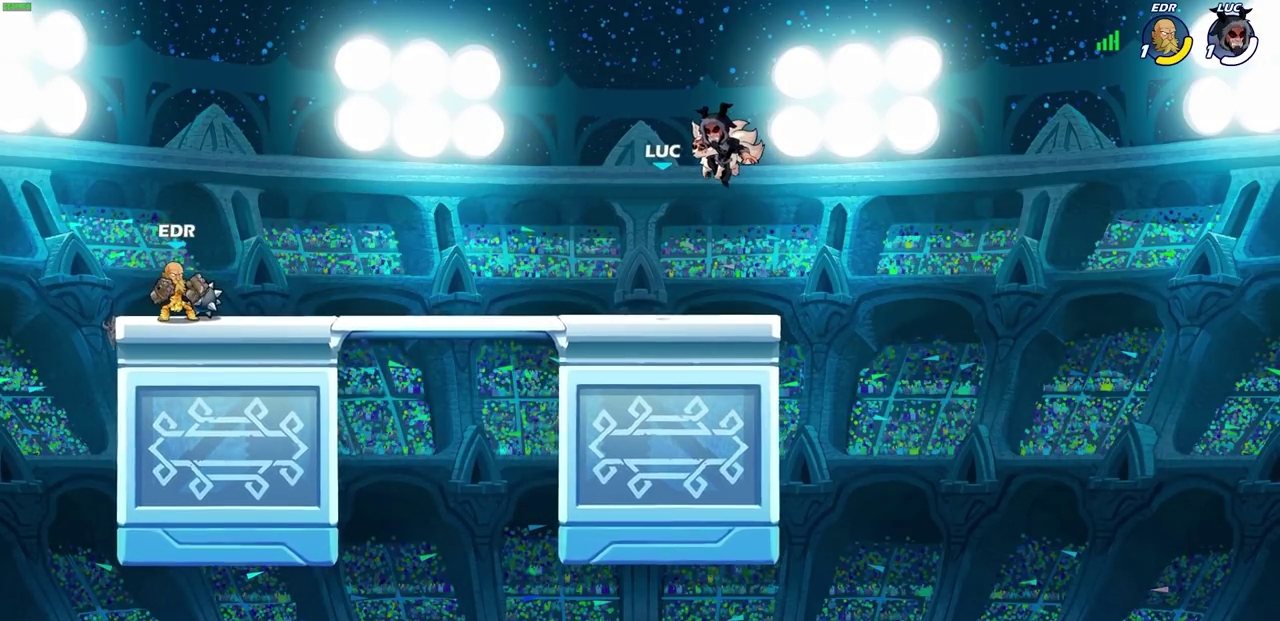
{"dt_ms": 500, "buttons": [], "left_stick": "center", "right_stick": "center", "events": []}
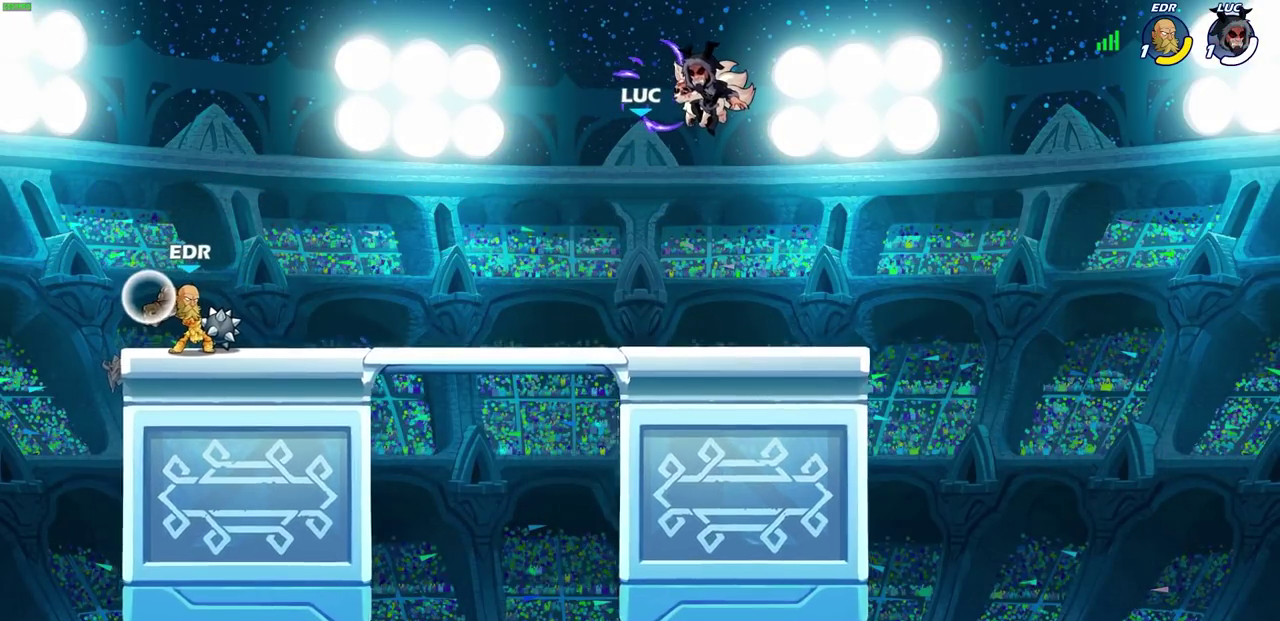
{"dt_ms": 400, "buttons": [], "left_stick": "center", "right_stick": "center", "events": []}
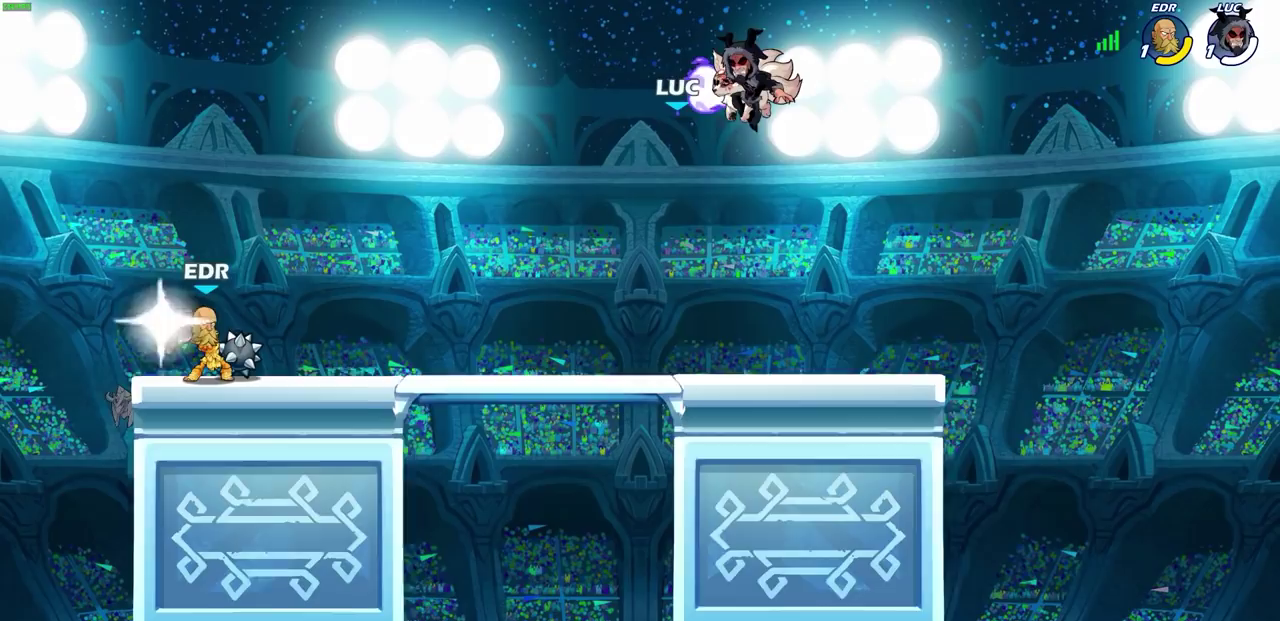
{"dt_ms": 500, "buttons": ["SELECT"], "left_stick": "center", "right_stick": "center", "events": [[500, "SELECT", "down"]]}
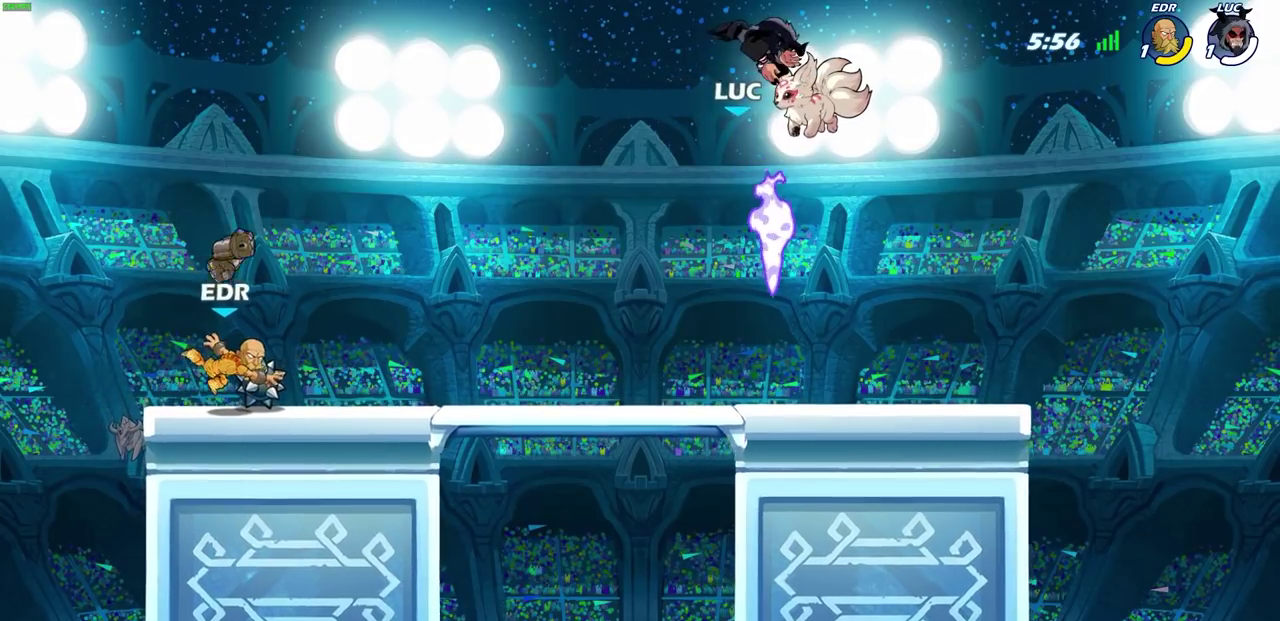
{"dt_ms": 600, "buttons": ["SELECT"], "left_stick": "center", "right_stick": "center", "events": []}
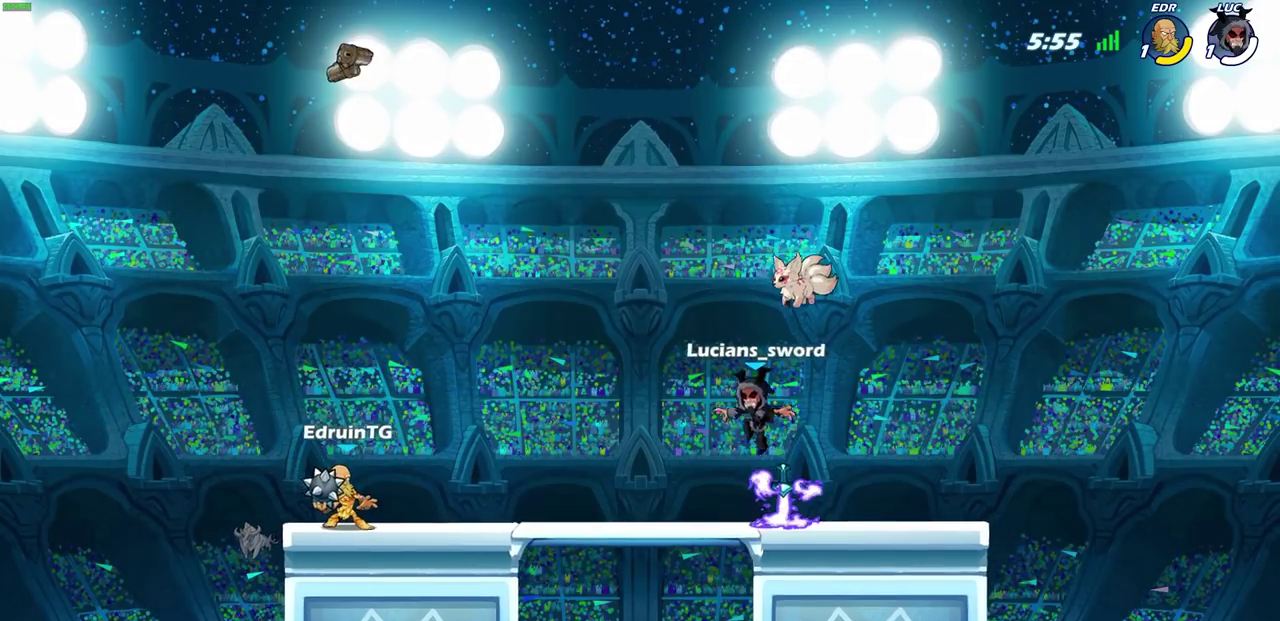
{"dt_ms": 700, "buttons": [], "left_stick": "center", "right_stick": "center", "events": [[83, "SELECT", "up"], [233, "R1", "down"], [350, "R1", "up"], [533, "CROSS", "down"], [683, "CROSS", "up"]]}
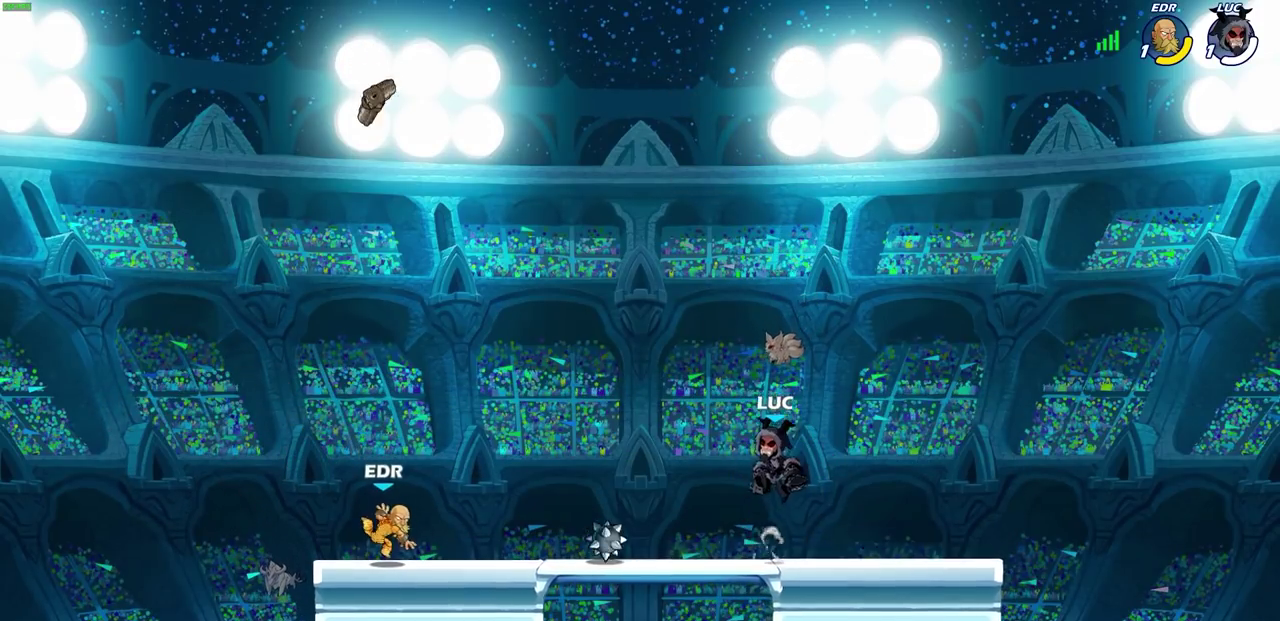
{"dt_ms": 300, "buttons": [], "left_stick": "down", "right_stick": "center", "events": [[150, "left_stick", "down"]]}
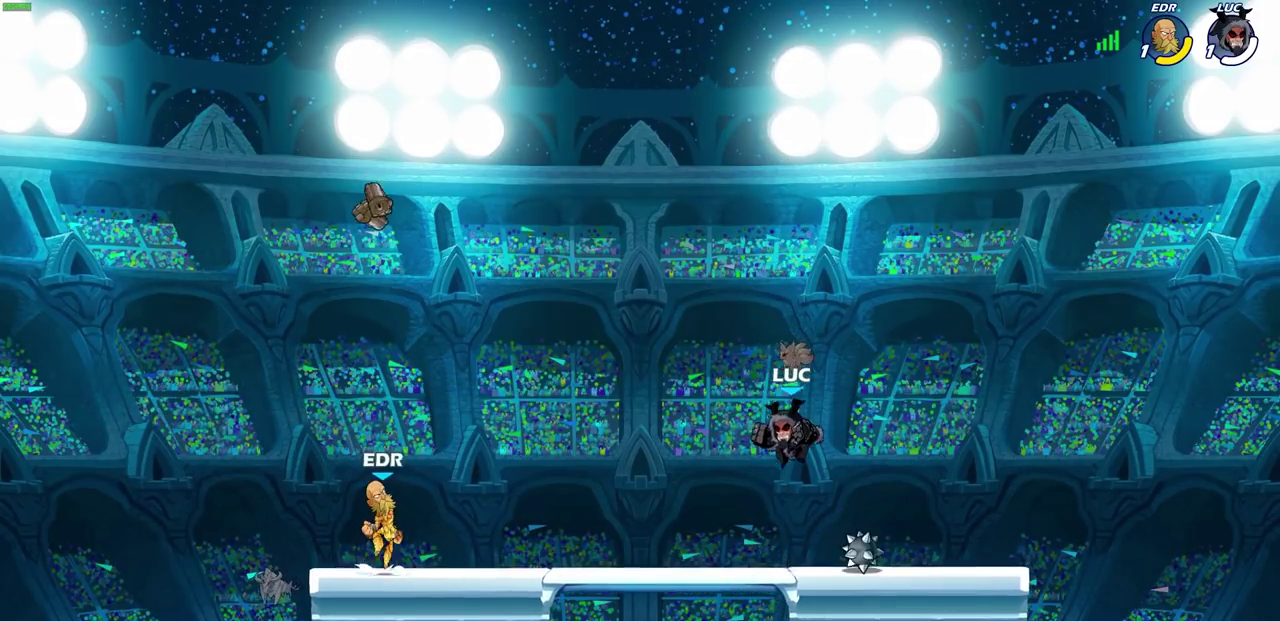
{"dt_ms": 500, "buttons": [], "left_stick": "center", "right_stick": "center", "events": [[117, "left_stick", "center"]]}
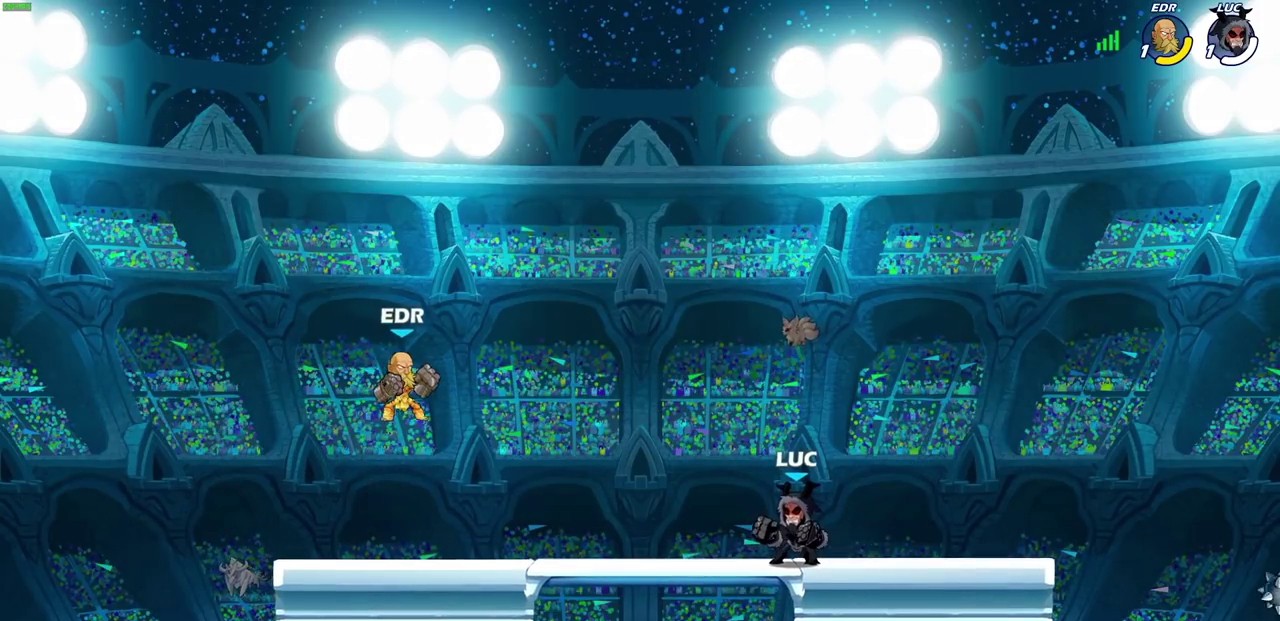
{"dt_ms": 500, "buttons": [], "left_stick": "center", "right_stick": "center", "events": []}